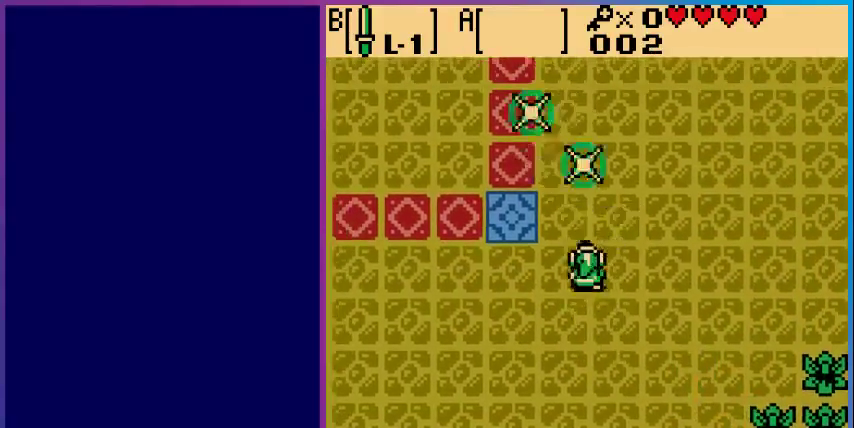
Gameplay with a controller (Nintendo layout); each line is a JSON object with the inputs held at the frame after it. "events" lists button and stick changes between this image and that frame as [ms after this image, input, new state], when the widget could be followed in between. Not read: L3 R3.
{"buttons": [], "events": [[367, "DPAD_LEFT", "up"]]}
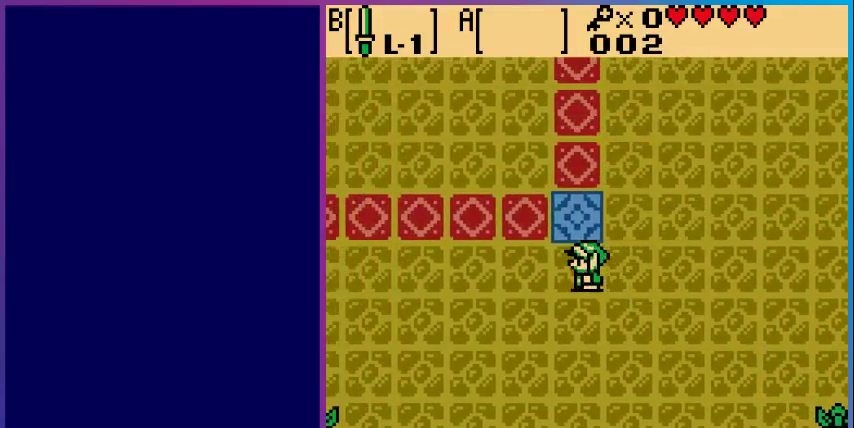
{"buttons": ["DPAD_UP"], "events": [[400, "DPAD_UP", "down"]]}
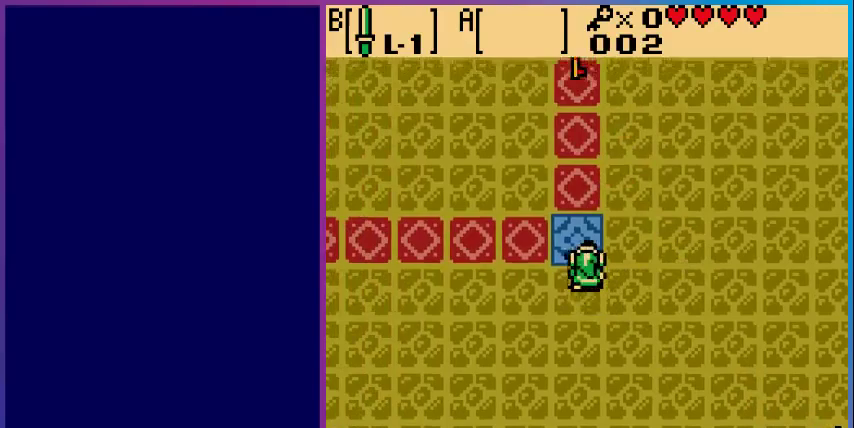
{"buttons": [], "events": [[200, "DPAD_UP", "up"]]}
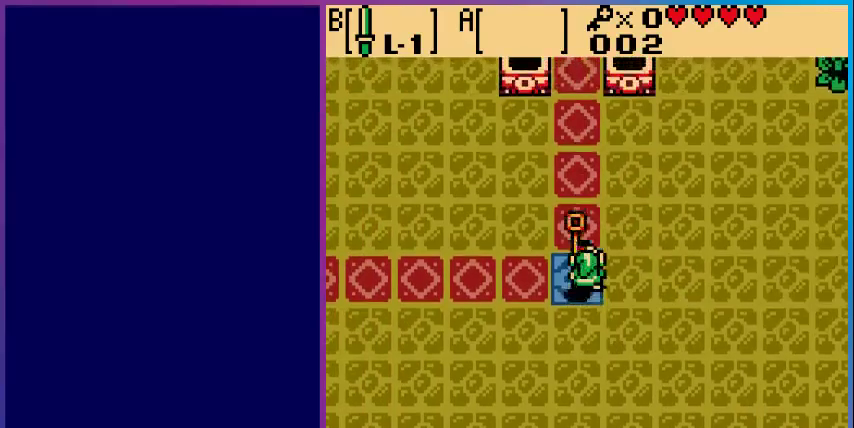
{"buttons": ["DPAD_UP"], "events": [[233, "DPAD_UP", "down"]]}
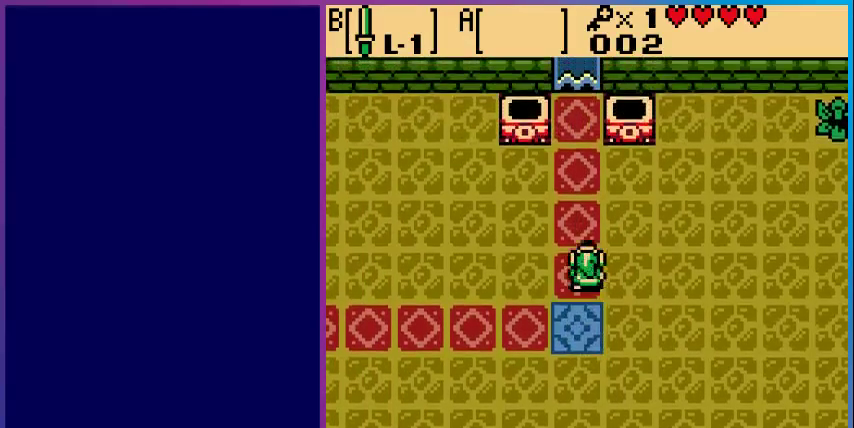
{"buttons": ["DPAD_RIGHT"], "events": [[167, "DPAD_RIGHT", "down"], [300, "DPAD_UP", "up"]]}
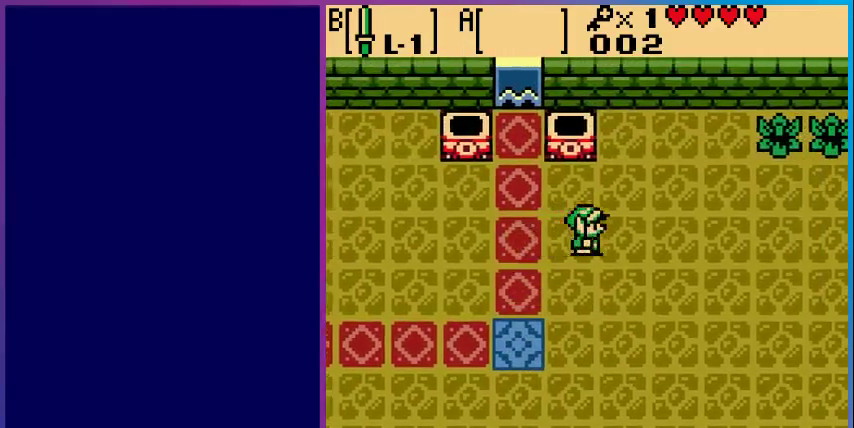
{"buttons": ["DPAD_DOWN", "DPAD_LEFT"], "events": [[33, "DPAD_DOWN", "down"], [67, "DPAD_RIGHT", "up"], [267, "DPAD_LEFT", "down"]]}
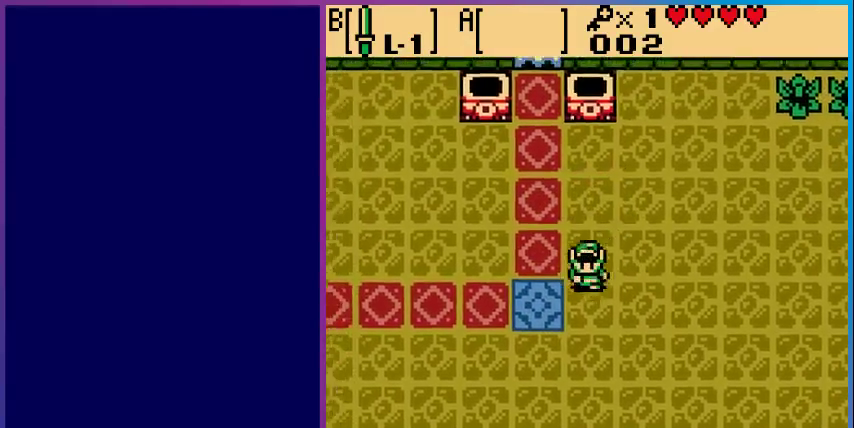
{"buttons": ["DPAD_LEFT"], "events": [[200, "DPAD_DOWN", "up"]]}
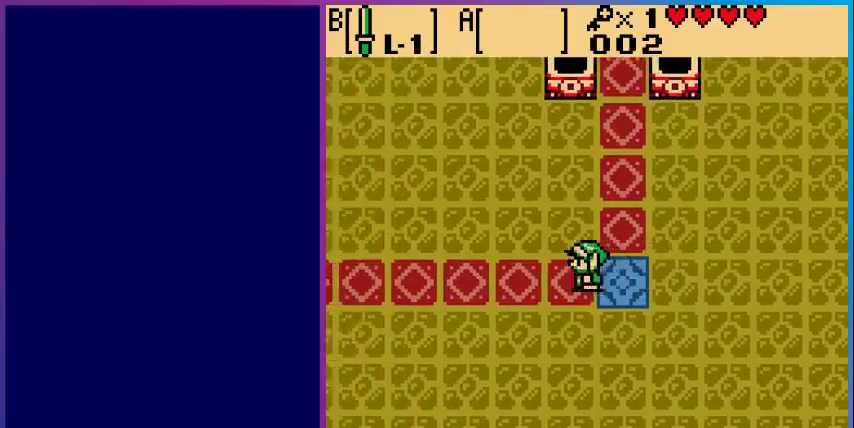
{"buttons": ["DPAD_LEFT"], "events": []}
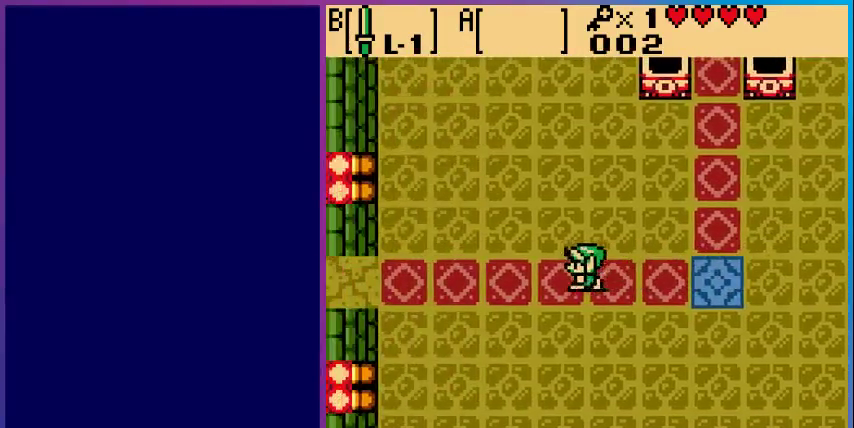
{"buttons": ["DPAD_LEFT"], "events": []}
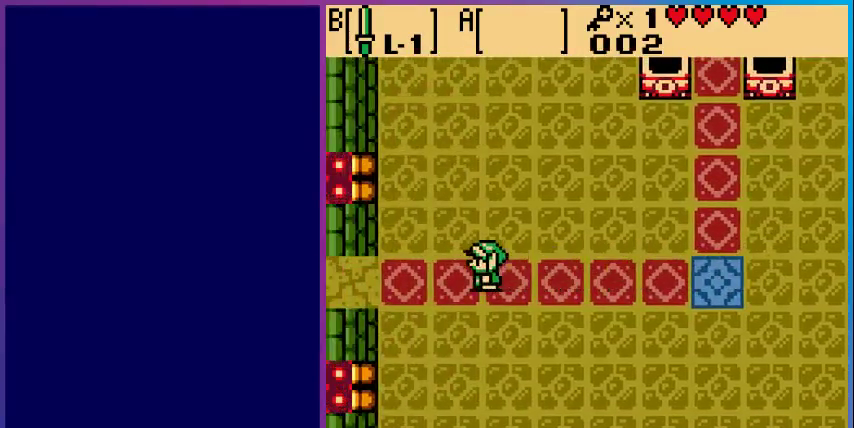
{"buttons": ["DPAD_LEFT"], "events": []}
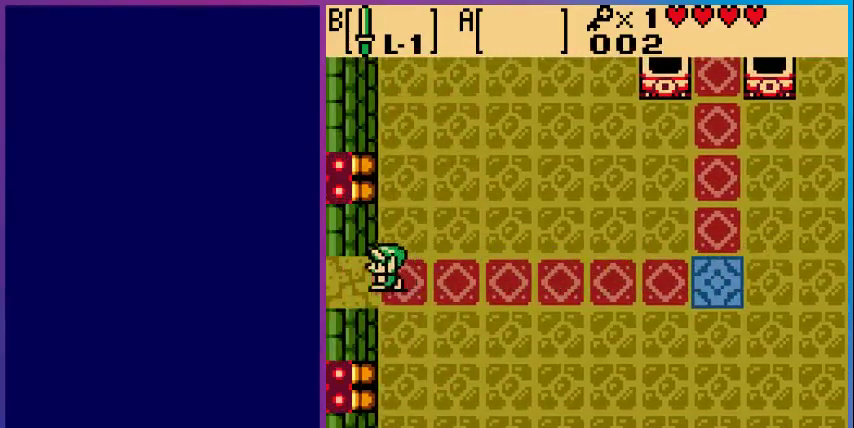
{"buttons": ["DPAD_LEFT"], "events": []}
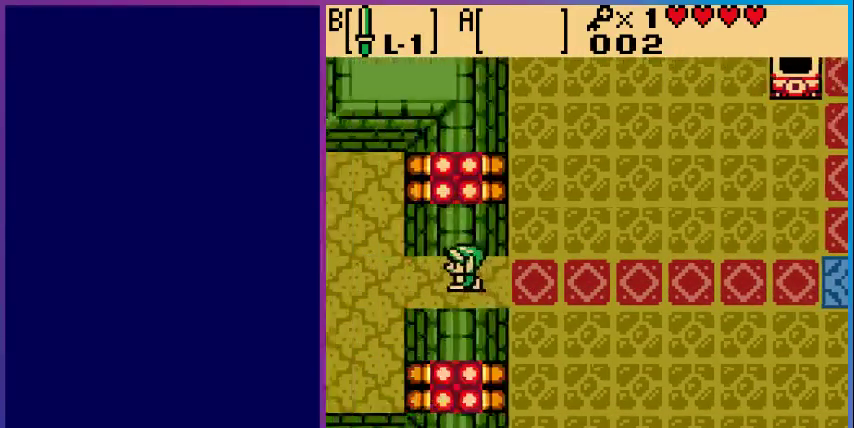
{"buttons": [], "events": [[200, "DPAD_LEFT", "up"]]}
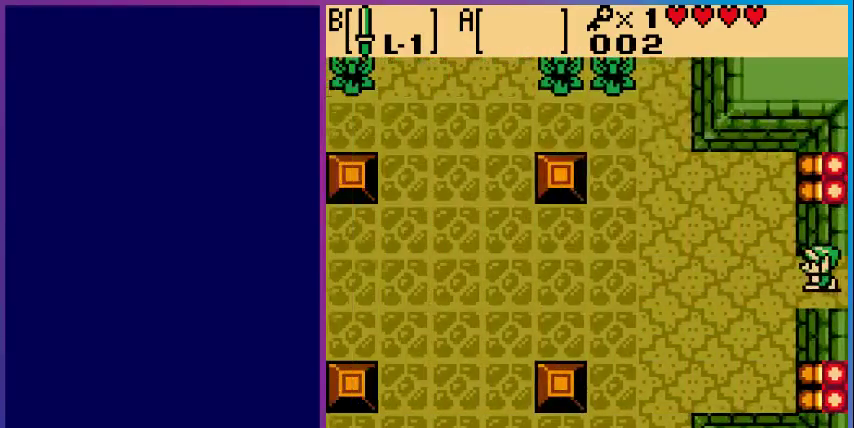
{"buttons": ["DPAD_LEFT"], "events": [[67, "DPAD_LEFT", "down"]]}
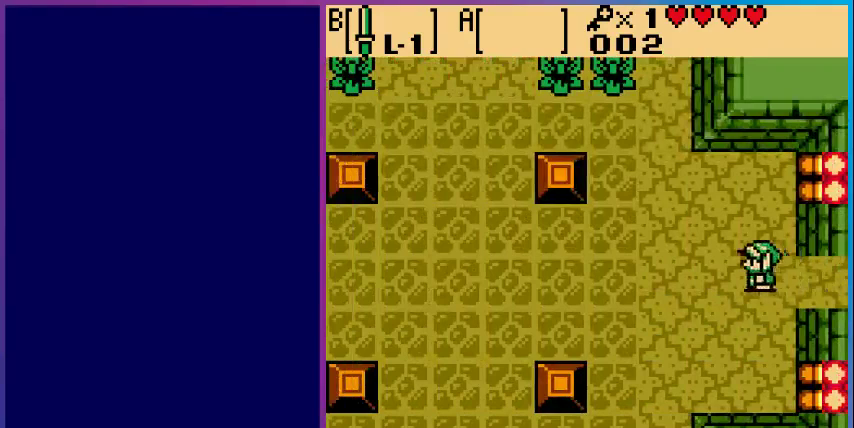
{"buttons": ["DPAD_LEFT"], "events": []}
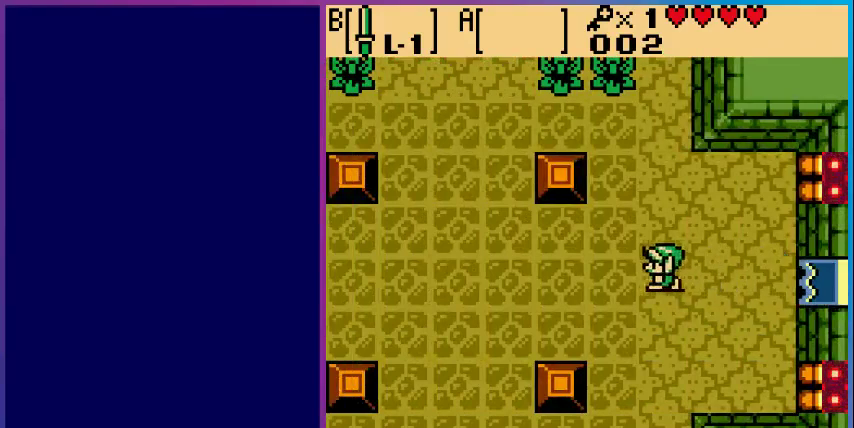
{"buttons": ["DPAD_UP"], "events": [[500, "DPAD_LEFT", "up"], [500, "DPAD_UP", "down"]]}
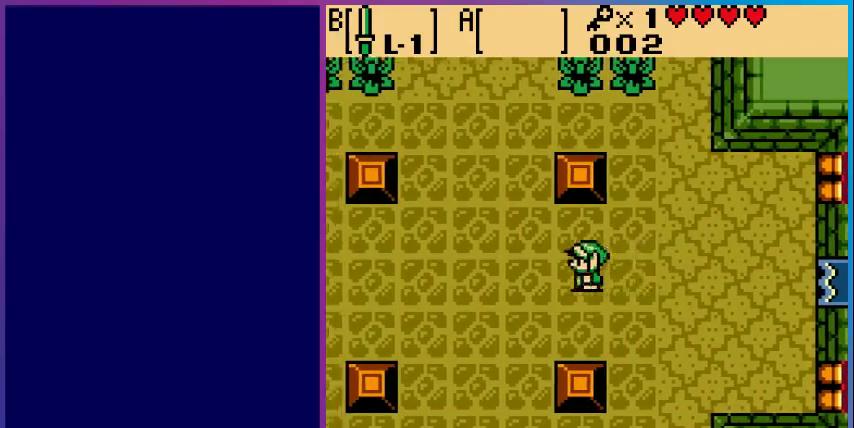
{"buttons": ["DPAD_UP"], "events": []}
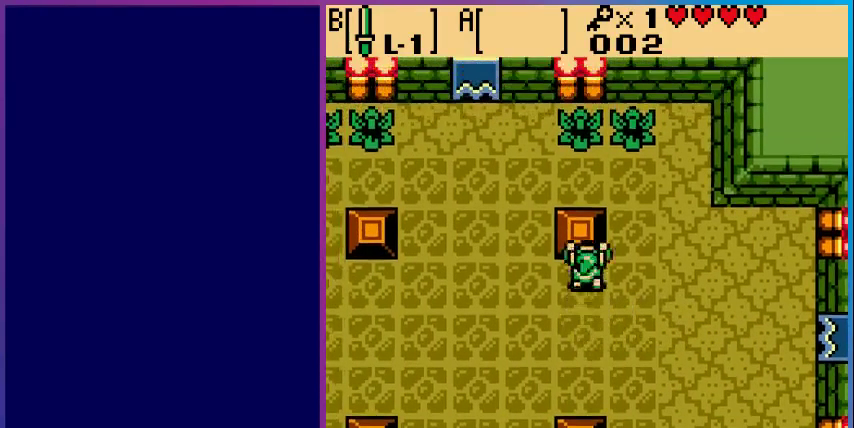
{"buttons": ["DPAD_DOWN", "DPAD_LEFT"], "events": [[133, "DPAD_UP", "up"], [300, "DPAD_DOWN", "down"], [500, "DPAD_LEFT", "down"]]}
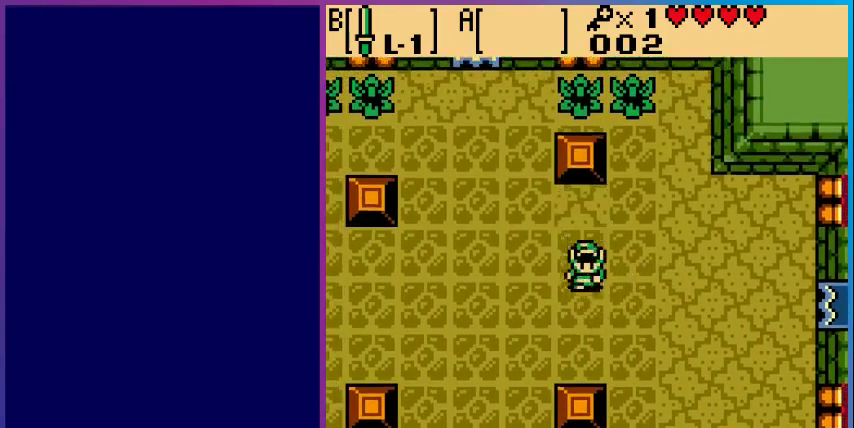
{"buttons": ["DPAD_DOWN", "DPAD_LEFT"], "events": [[67, "DPAD_DOWN", "up"], [300, "DPAD_DOWN", "down"]]}
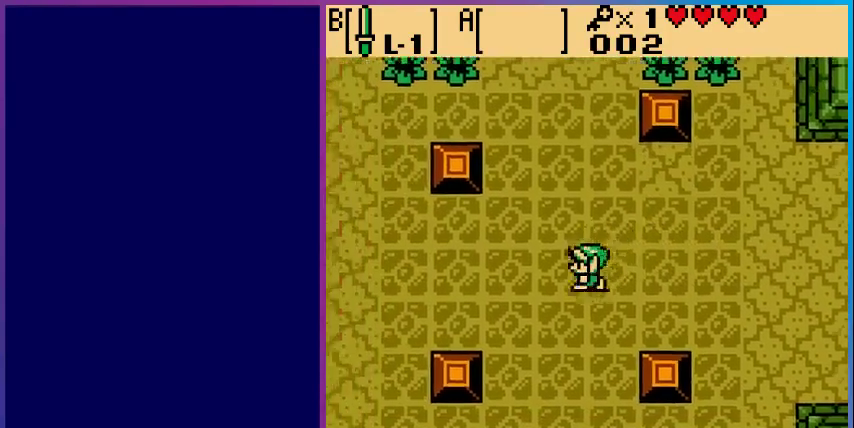
{"buttons": ["DPAD_LEFT"], "events": [[33, "DPAD_DOWN", "up"]]}
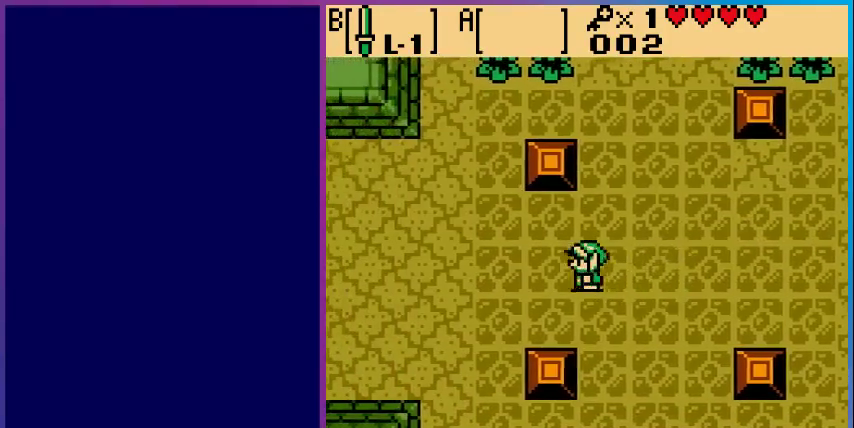
{"buttons": ["DPAD_LEFT"], "events": []}
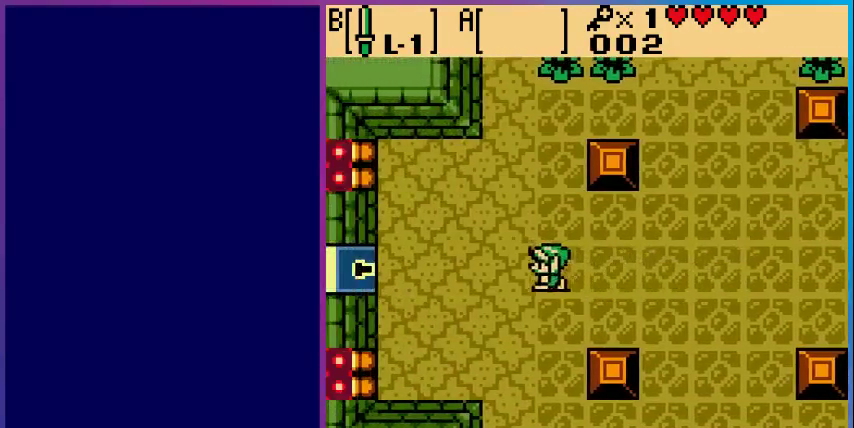
{"buttons": [], "events": [[400, "DPAD_LEFT", "up"]]}
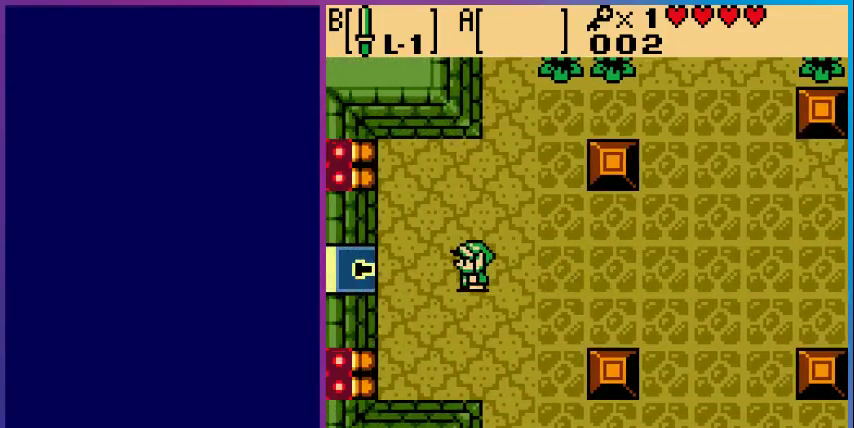
{"buttons": ["DPAD_LEFT"], "events": [[100, "DPAD_RIGHT", "down"], [167, "DPAD_RIGHT", "up"], [300, "DPAD_LEFT", "down"]]}
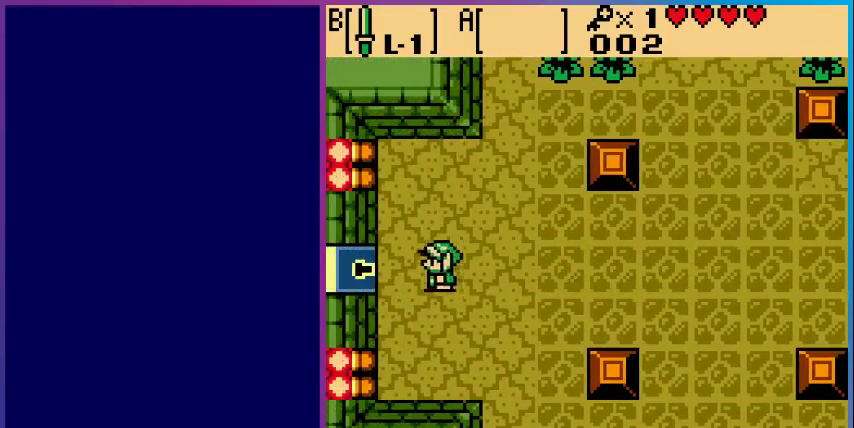
{"buttons": ["DPAD_LEFT"], "events": []}
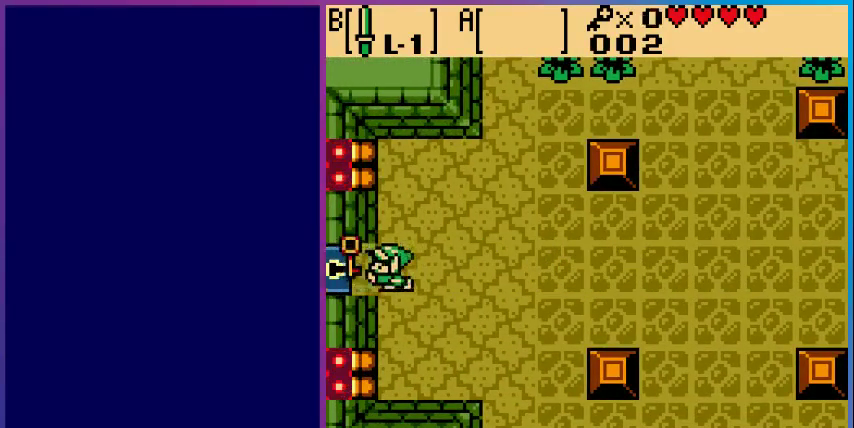
{"buttons": ["DPAD_LEFT"], "events": []}
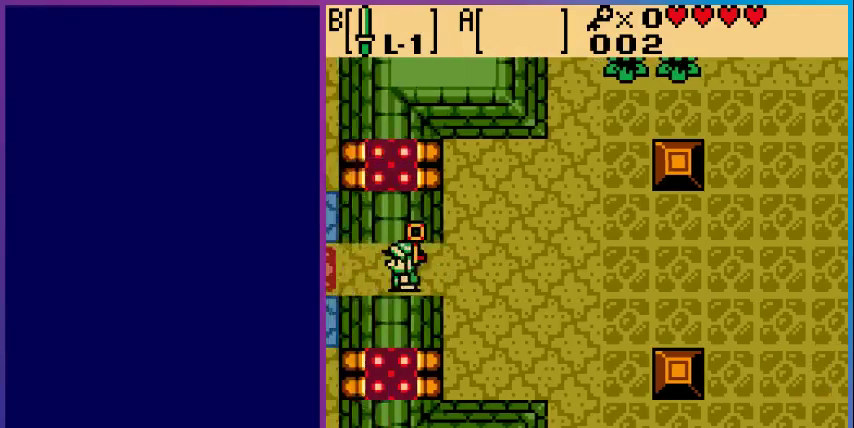
{"buttons": ["DPAD_LEFT"], "events": [[267, "DPAD_LEFT", "up"], [467, "DPAD_LEFT", "down"]]}
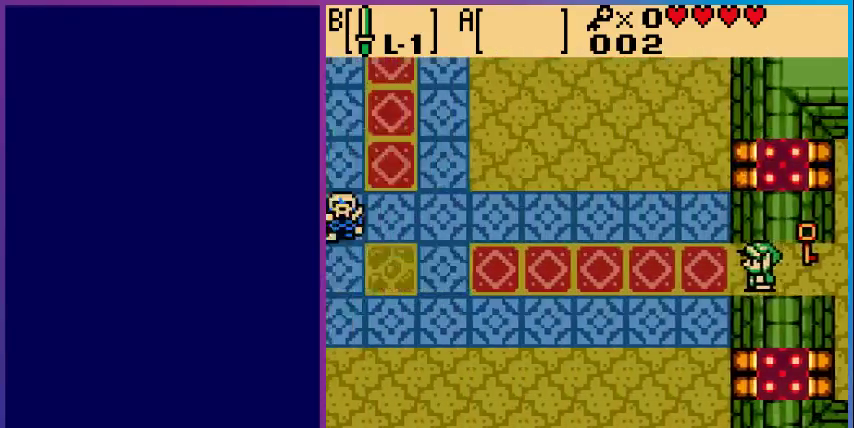
{"buttons": ["DPAD_LEFT"], "events": []}
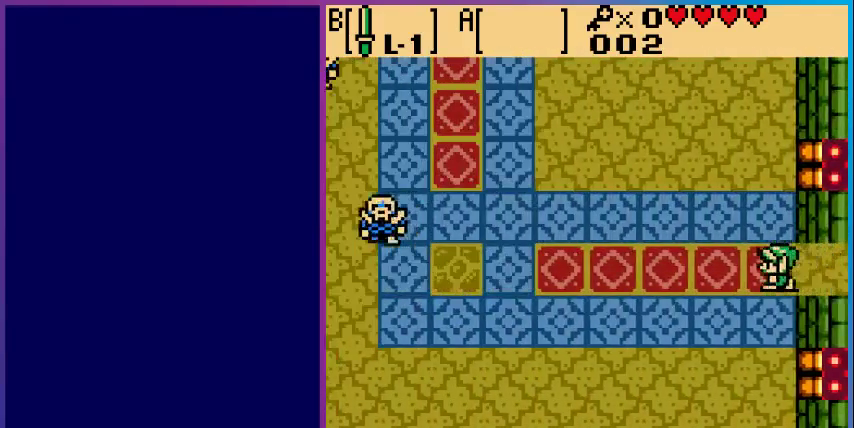
{"buttons": ["B", "DPAD_LEFT"], "events": [[133, "B", "down"]]}
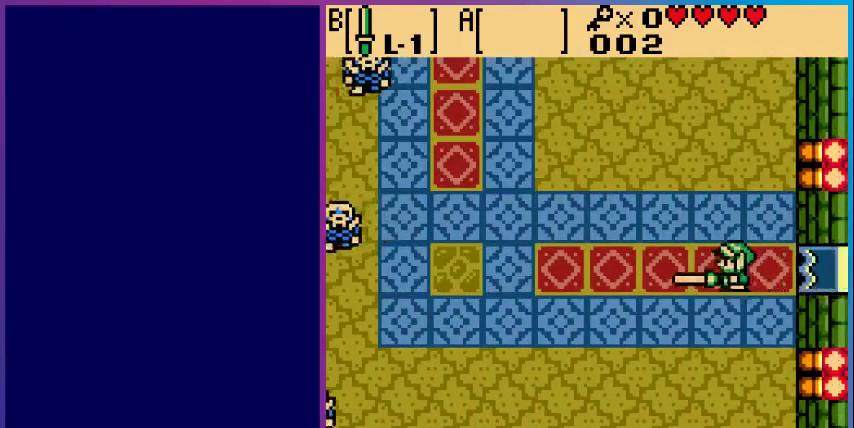
{"buttons": ["B", "DPAD_LEFT"], "events": []}
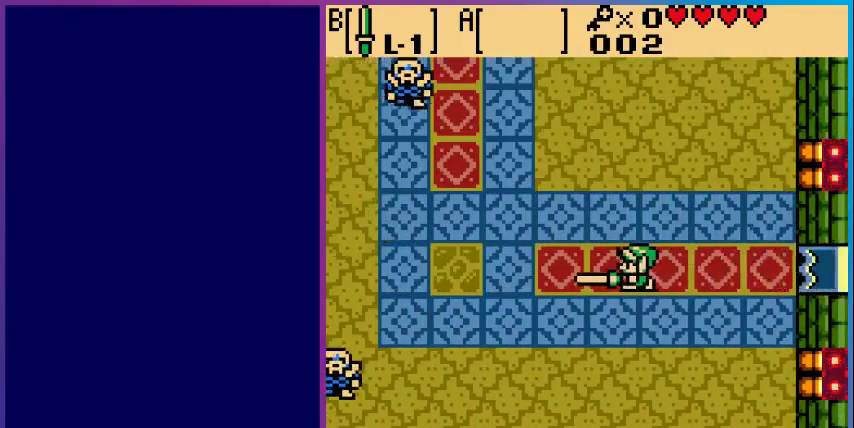
{"buttons": ["B", "DPAD_UP", "DPAD_LEFT"], "events": [[233, "DPAD_UP", "down"]]}
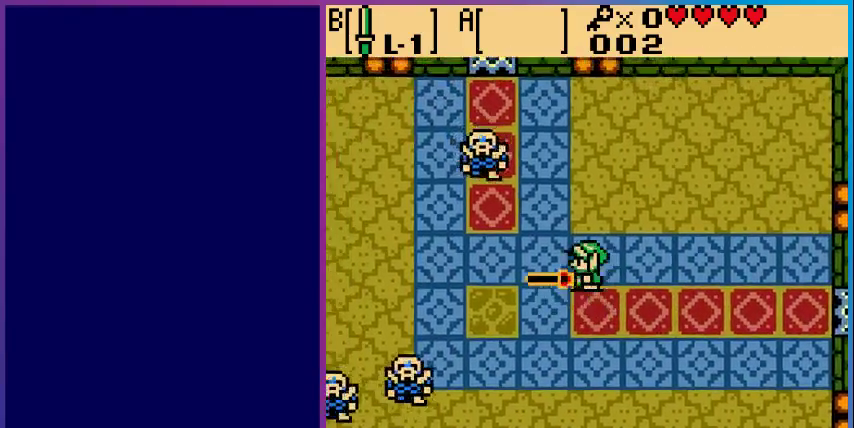
{"buttons": ["B", "DPAD_UP"], "events": [[167, "DPAD_LEFT", "up"]]}